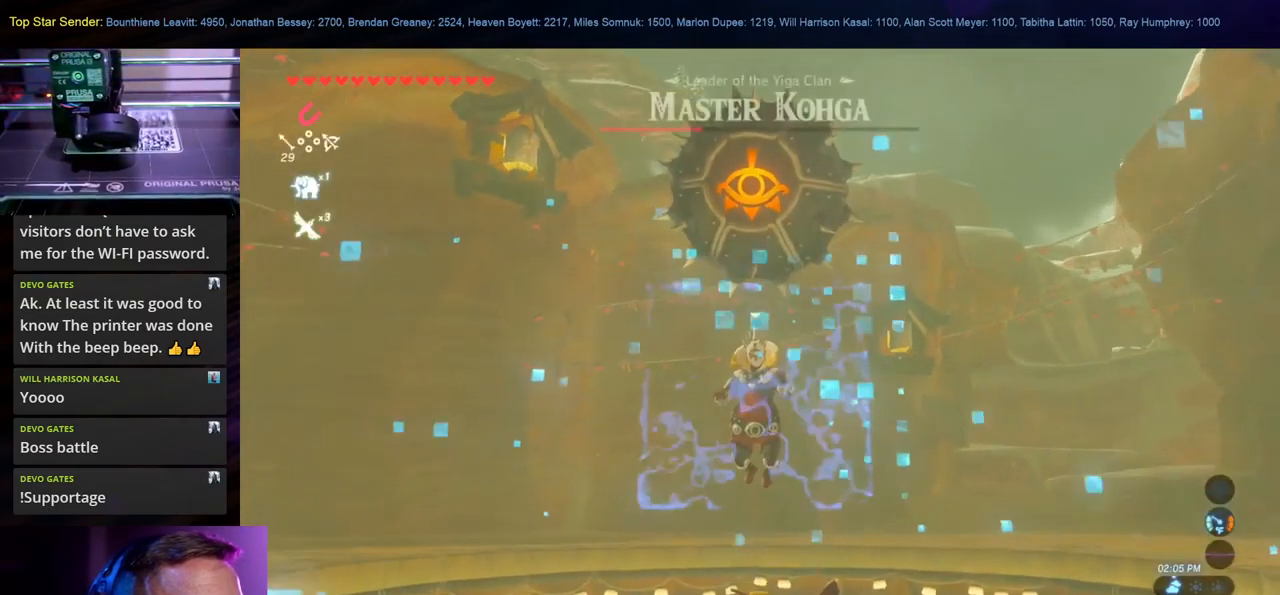
Gameplay with a controller (Nintendo layout); each line is a JSON object with the inputs held at the frame after it. "events" lists button and stick changes between this image and that frame as [ms after this image, input, new state], when the widget could be followed in between. Not read: B L1 L2 L3 R1 R2 R3.
{"buttons": [], "left_stick": "center", "right_stick": "up", "events": [[483, "right_stick", "up"]]}
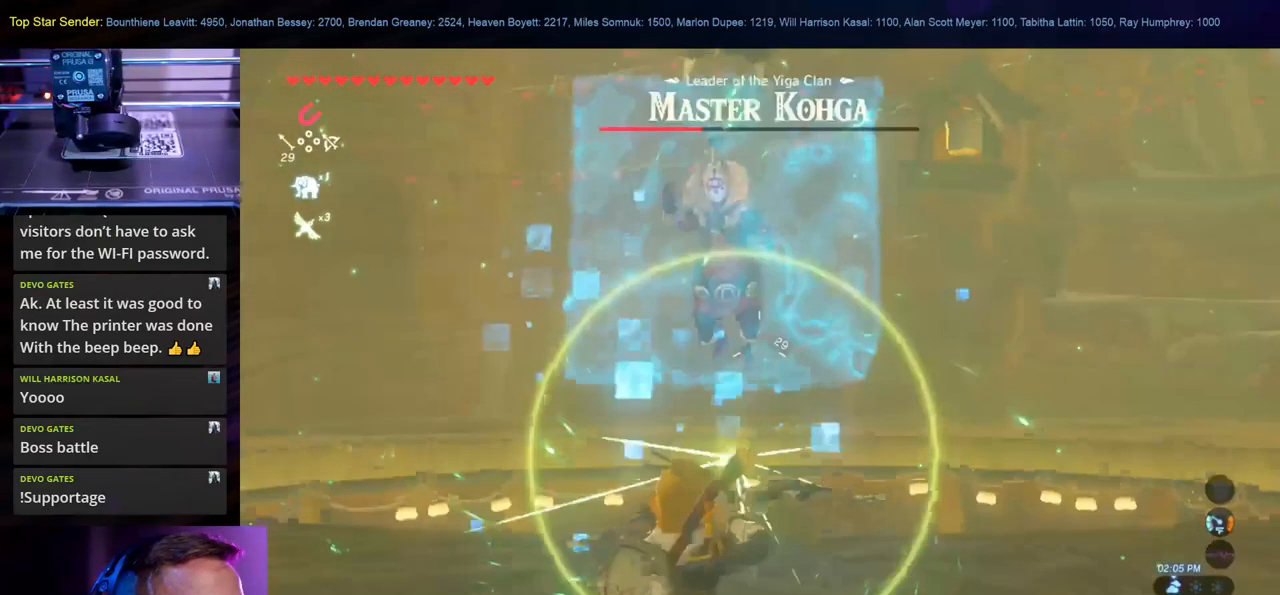
{"buttons": [], "left_stick": "down", "right_stick": "up", "events": [[17, "left_stick", "down"], [233, "right_stick", "center"], [467, "right_stick", "up"]]}
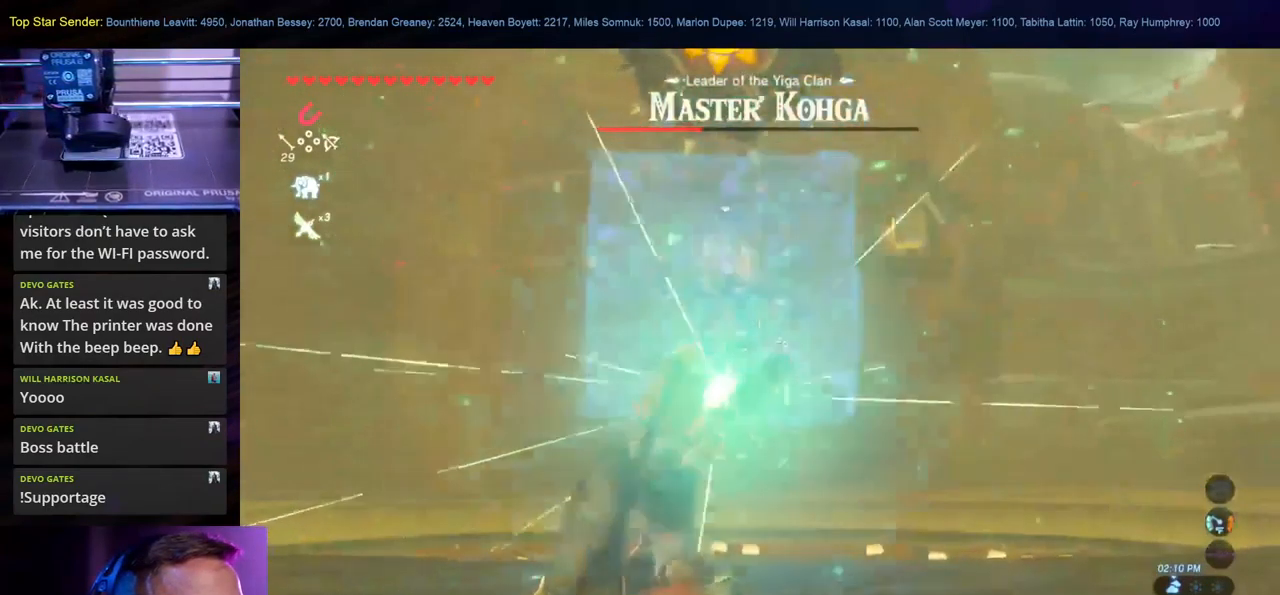
{"buttons": [], "left_stick": "down", "right_stick": "up", "events": []}
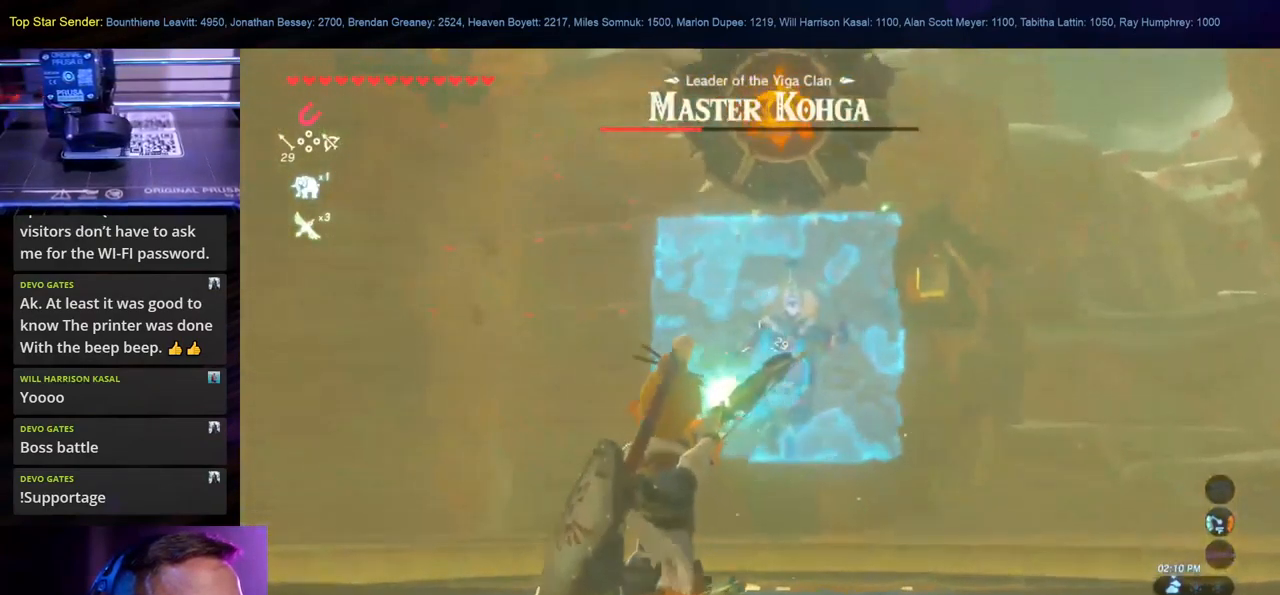
{"buttons": [], "left_stick": "down", "right_stick": "center", "events": [[17, "right_stick", "up-right"], [117, "right_stick", "center"]]}
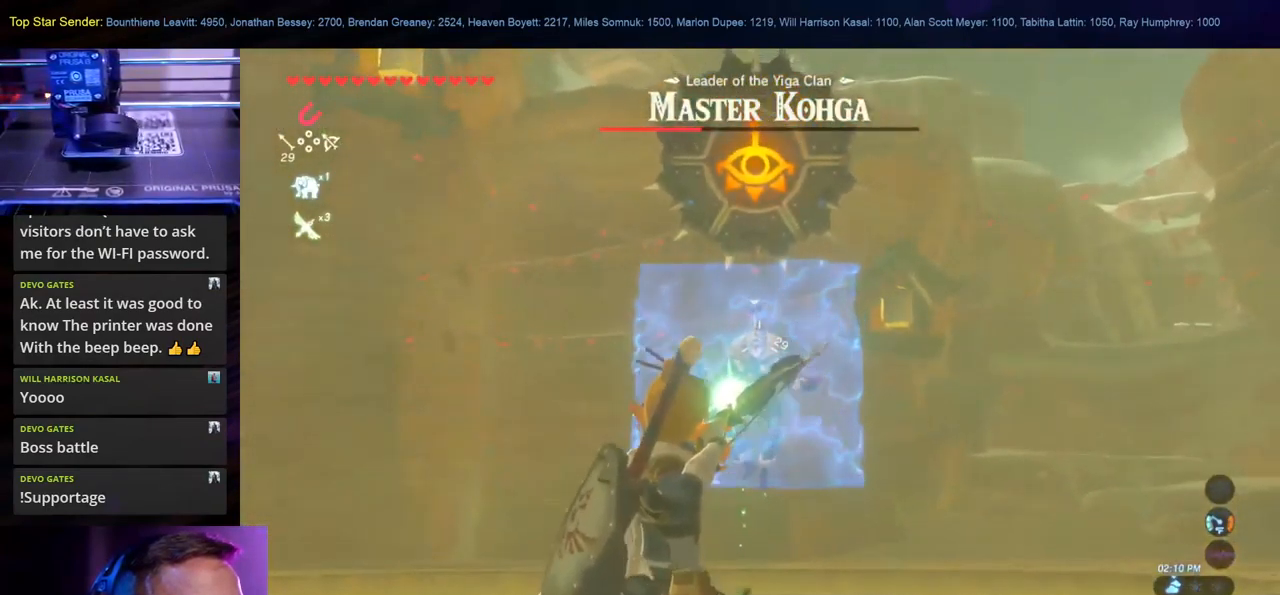
{"buttons": [], "left_stick": "down", "right_stick": "center", "events": [[167, "right_stick", "down"], [300, "right_stick", "center"]]}
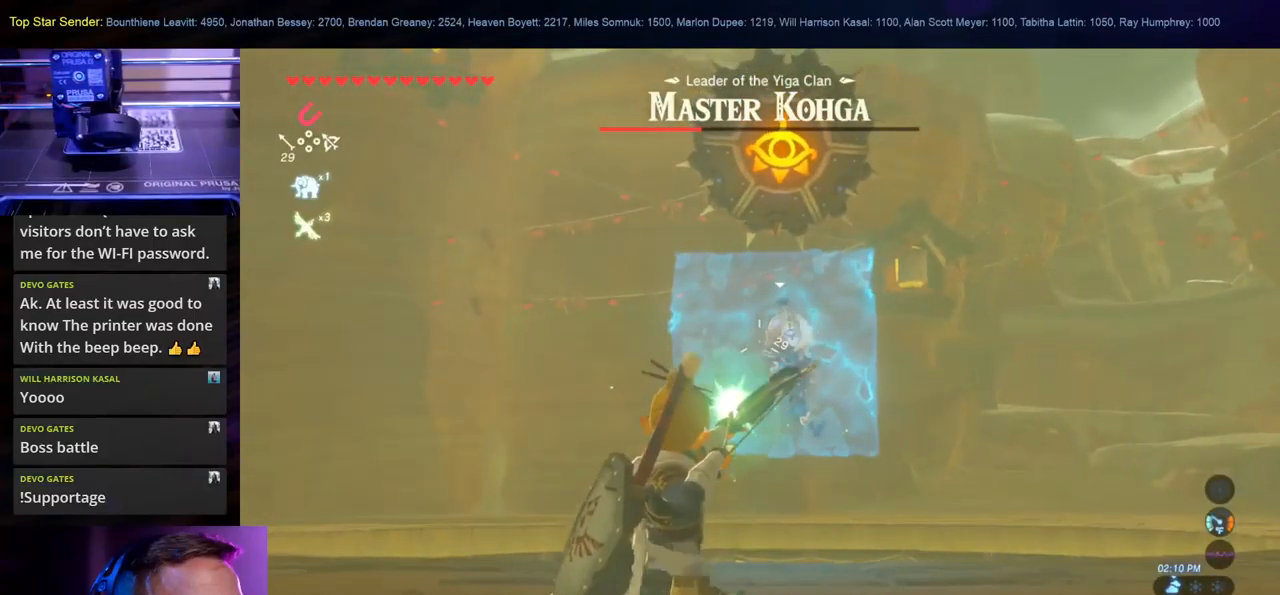
{"buttons": [], "left_stick": "down", "right_stick": "center", "events": [[234, "right_stick", "down"], [350, "right_stick", "center"]]}
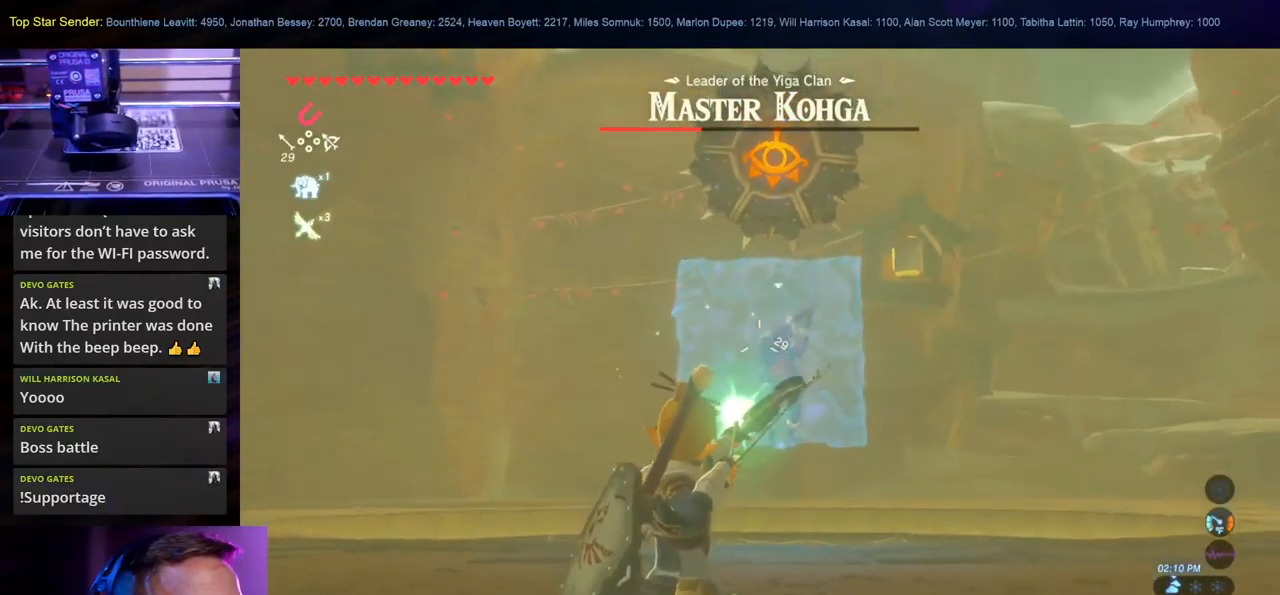
{"buttons": [], "left_stick": "down", "right_stick": "center", "events": []}
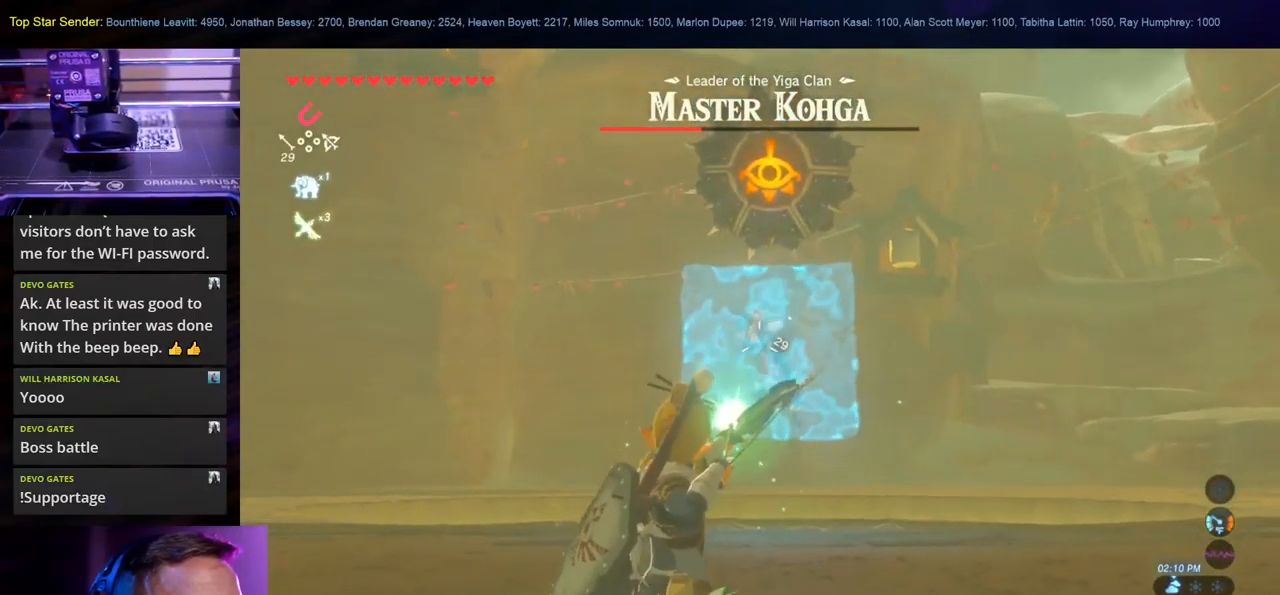
{"buttons": [], "left_stick": "down", "right_stick": "center", "events": []}
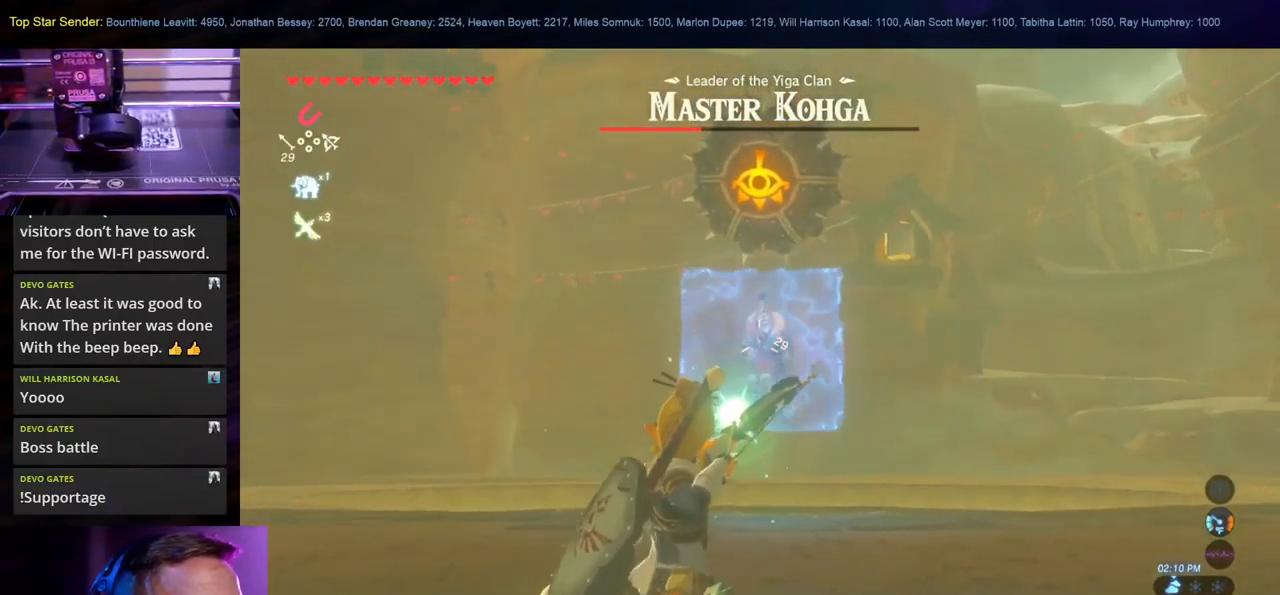
{"buttons": [], "left_stick": "down", "right_stick": "center", "events": []}
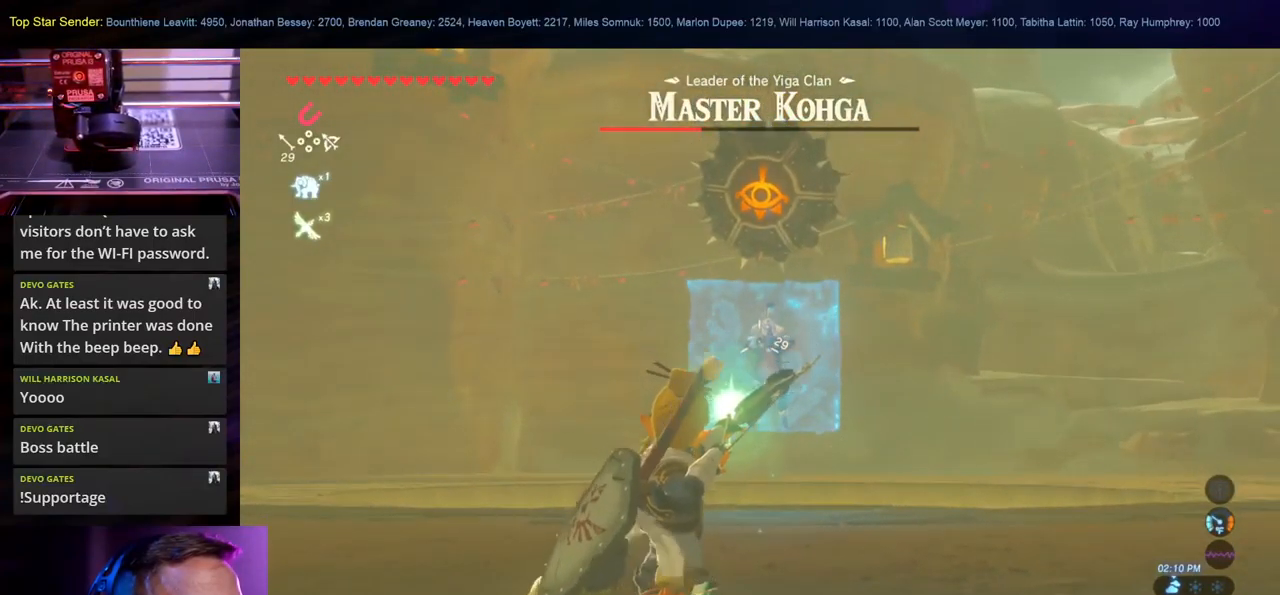
{"buttons": [], "left_stick": "down", "right_stick": "center", "events": []}
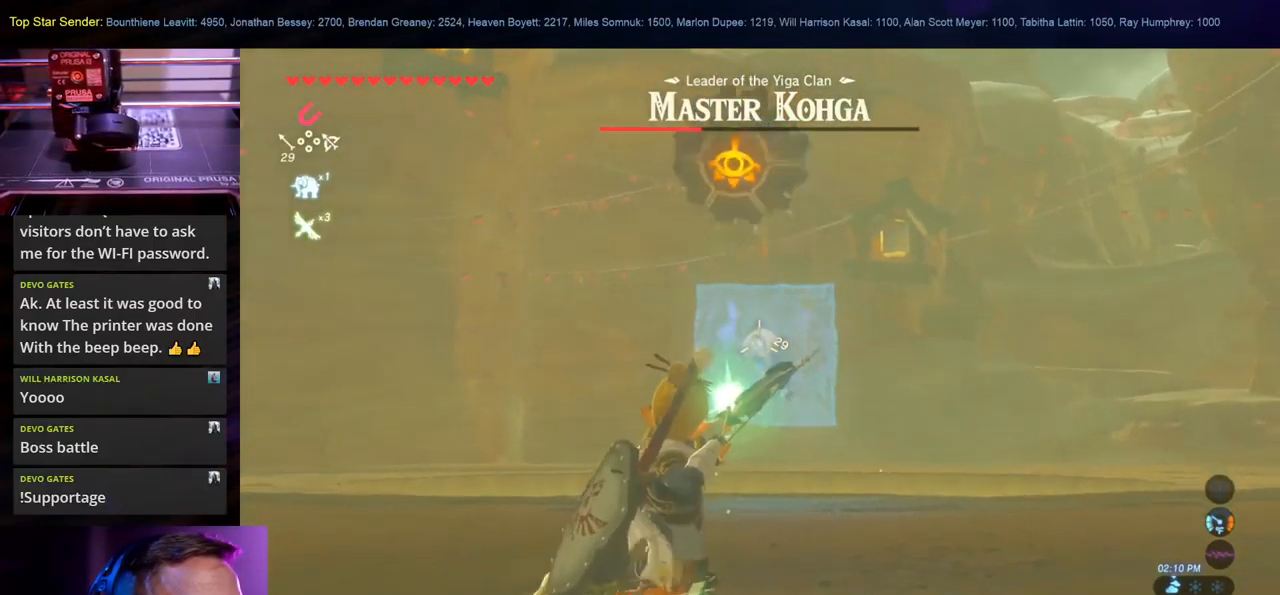
{"buttons": [], "left_stick": "down-right", "right_stick": "center", "events": [[417, "left_stick", "down-right"]]}
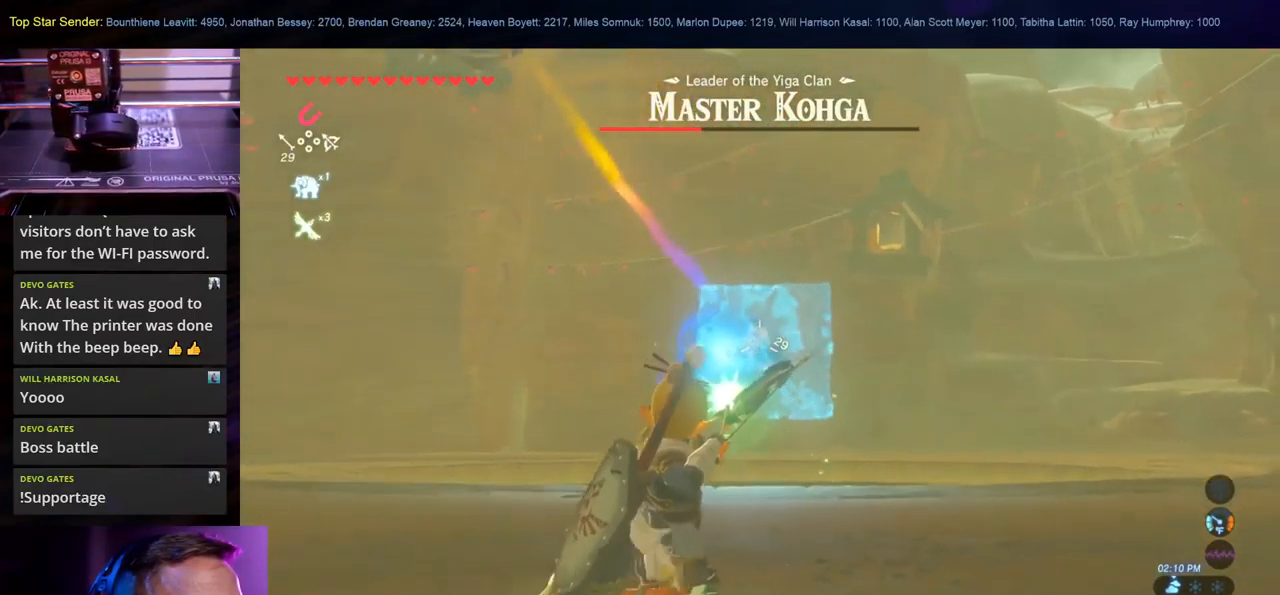
{"buttons": [], "left_stick": "down-right", "right_stick": "left", "events": [[84, "left_stick", "right"], [150, "right_stick", "left"], [267, "right_stick", "down-left"], [300, "left_stick", "down-right"], [417, "right_stick", "left"]]}
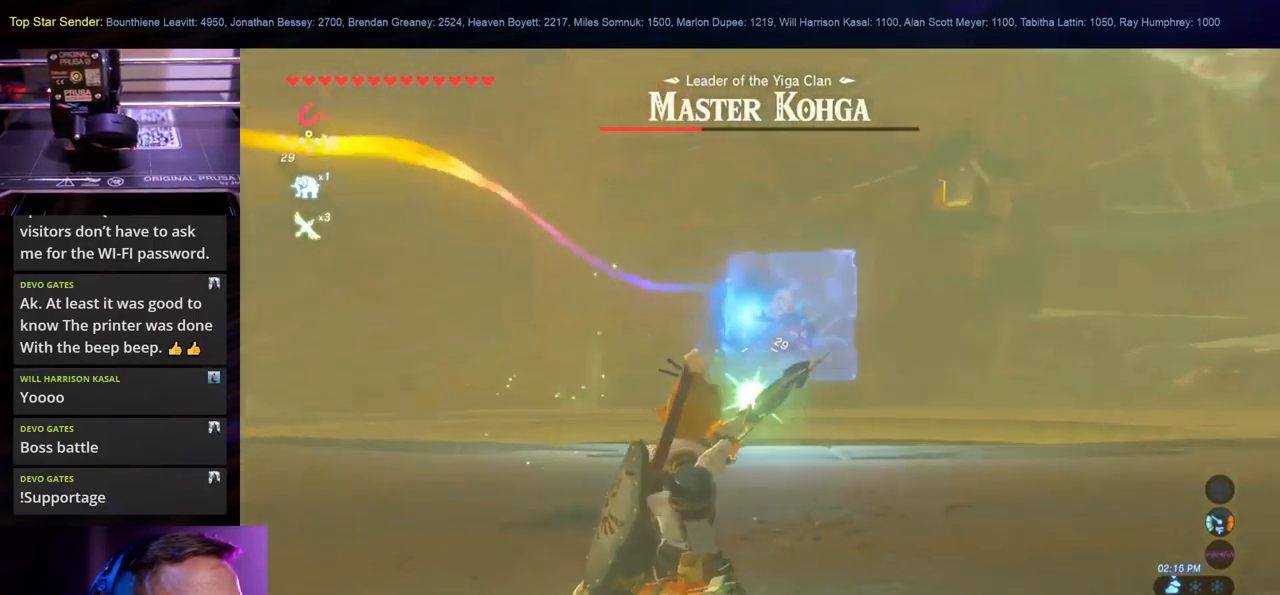
{"buttons": [], "left_stick": "down-right", "right_stick": "center", "events": [[50, "right_stick", "center"]]}
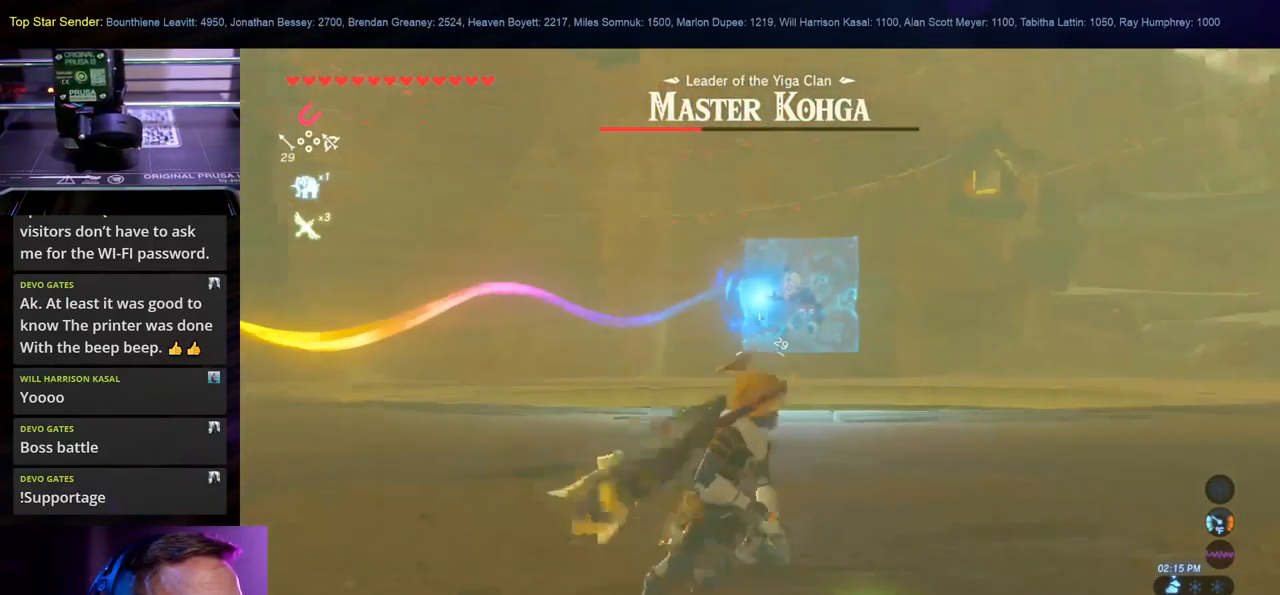
{"buttons": [], "left_stick": "down-right", "right_stick": "left", "events": [[300, "right_stick", "left"]]}
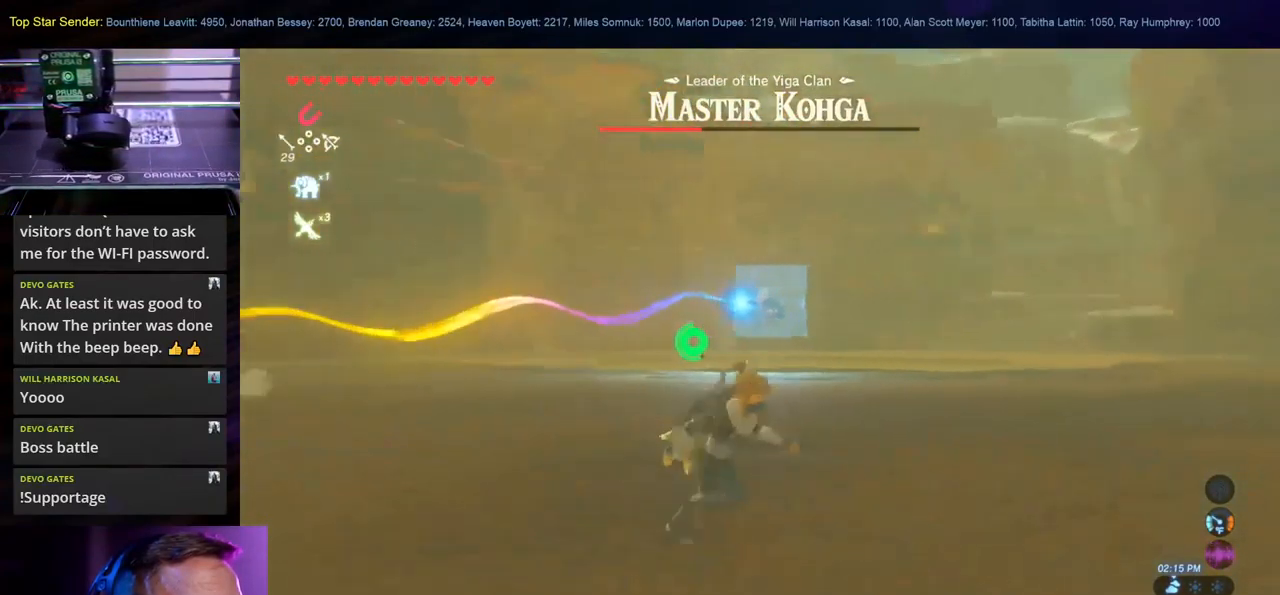
{"buttons": [], "left_stick": "down-right", "right_stick": "left", "events": []}
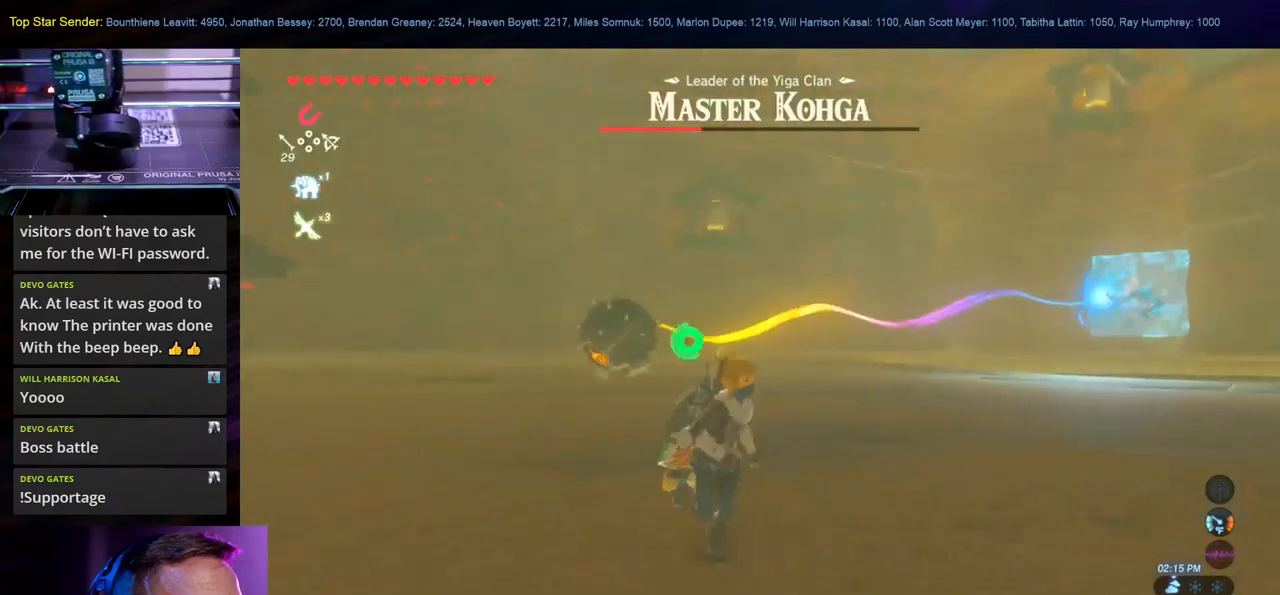
{"buttons": [], "left_stick": "right", "right_stick": "right", "events": [[17, "right_stick", "center"], [267, "left_stick", "right"], [367, "right_stick", "right"]]}
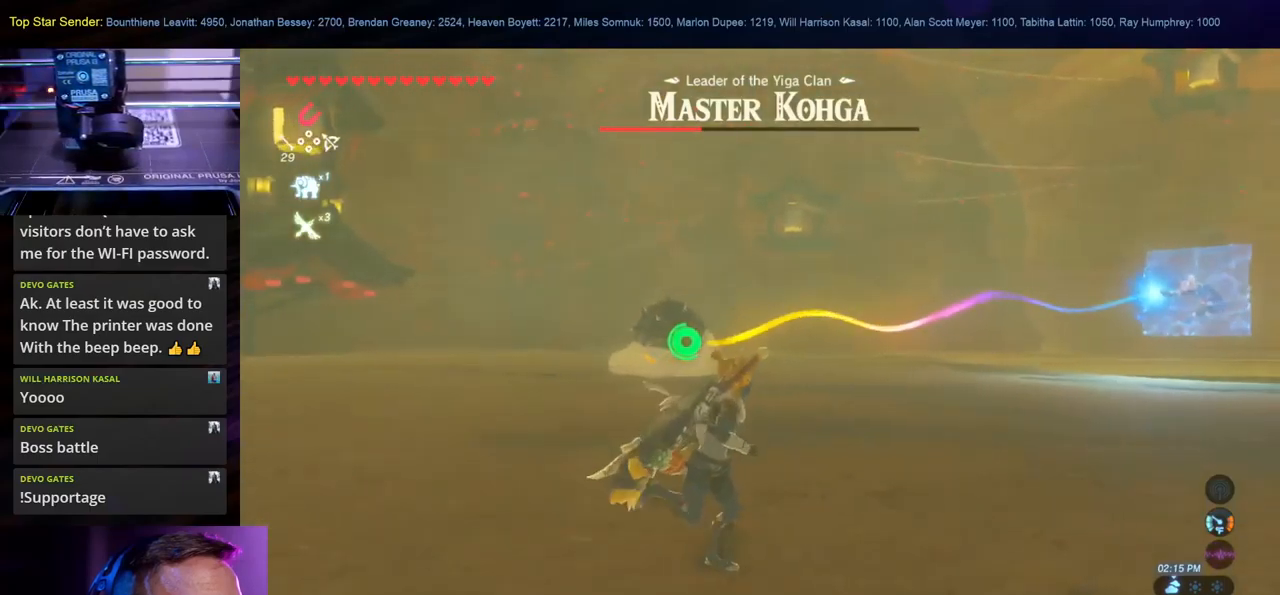
{"buttons": [], "left_stick": "up-right", "right_stick": "center", "events": [[67, "right_stick", "center"], [83, "left_stick", "up-right"]]}
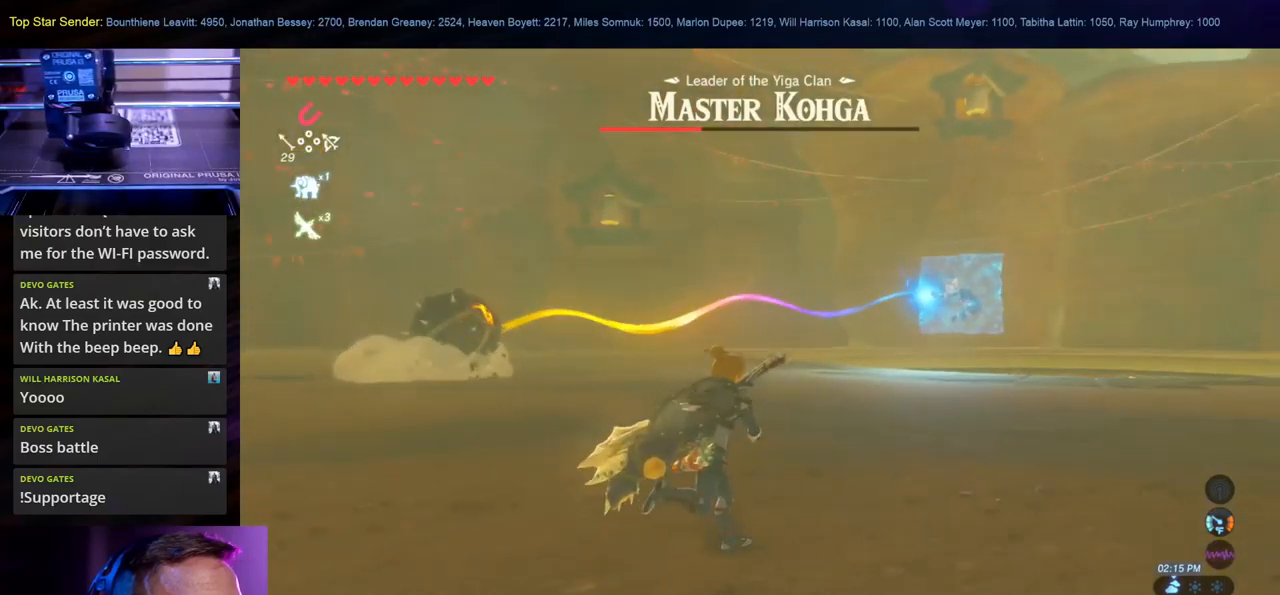
{"buttons": [], "left_stick": "up-right", "right_stick": "center", "events": []}
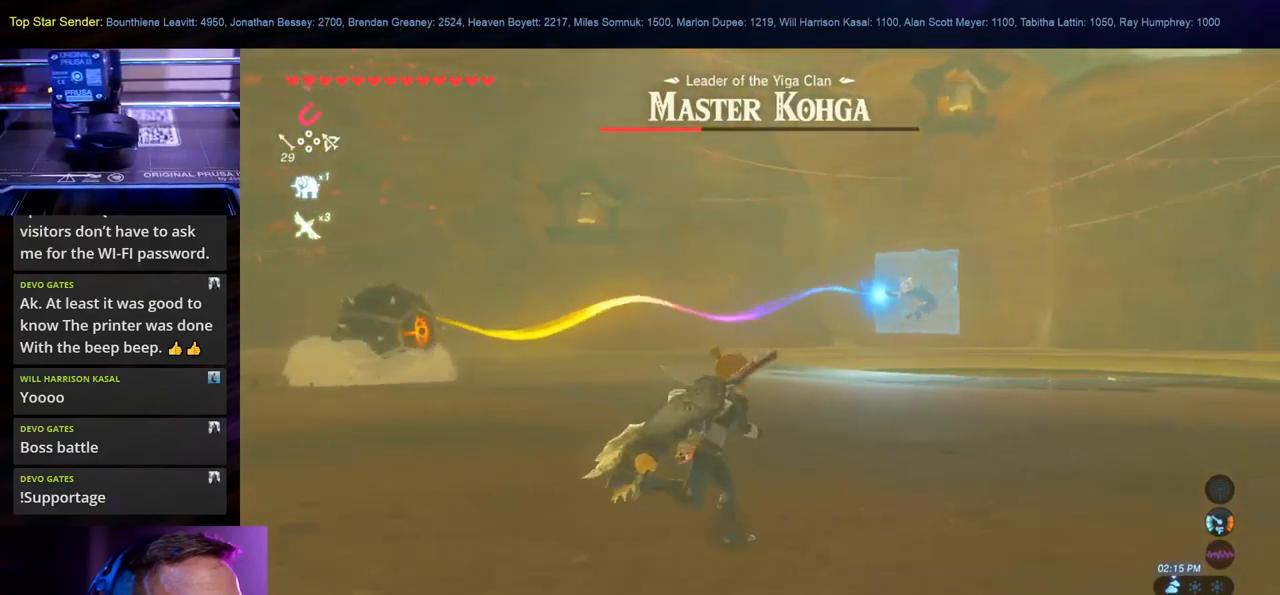
{"buttons": [], "left_stick": "up-right", "right_stick": "center", "events": []}
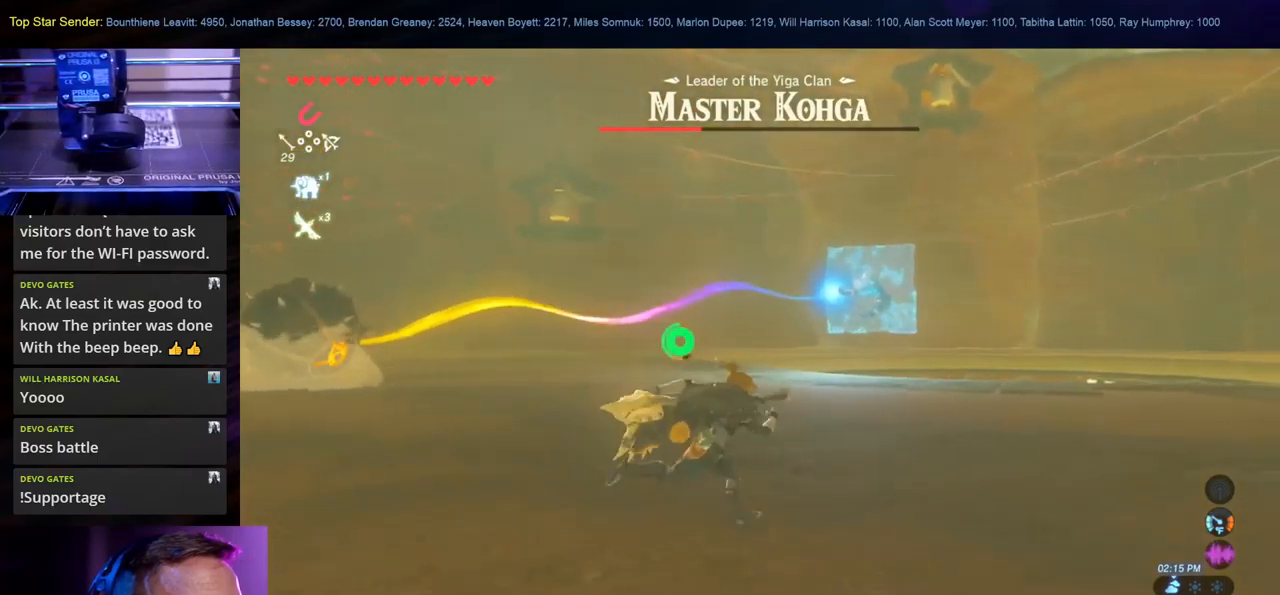
{"buttons": [], "left_stick": "up-right", "right_stick": "center", "events": []}
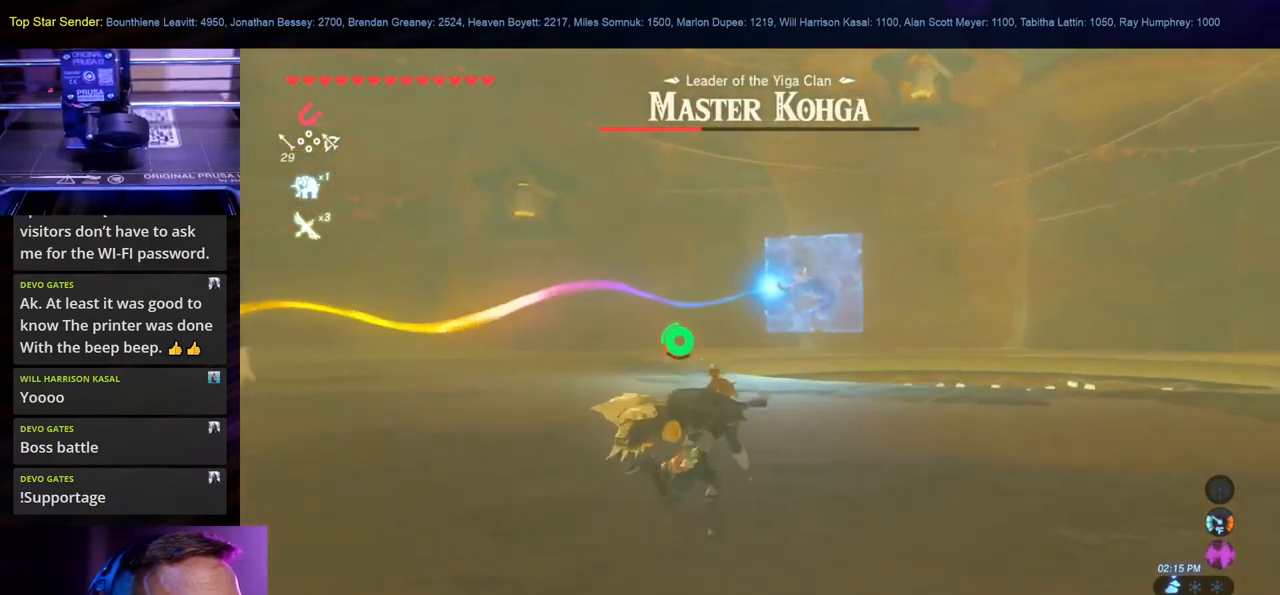
{"buttons": [], "left_stick": "up-right", "right_stick": "left", "events": [[200, "right_stick", "up"], [417, "right_stick", "left"]]}
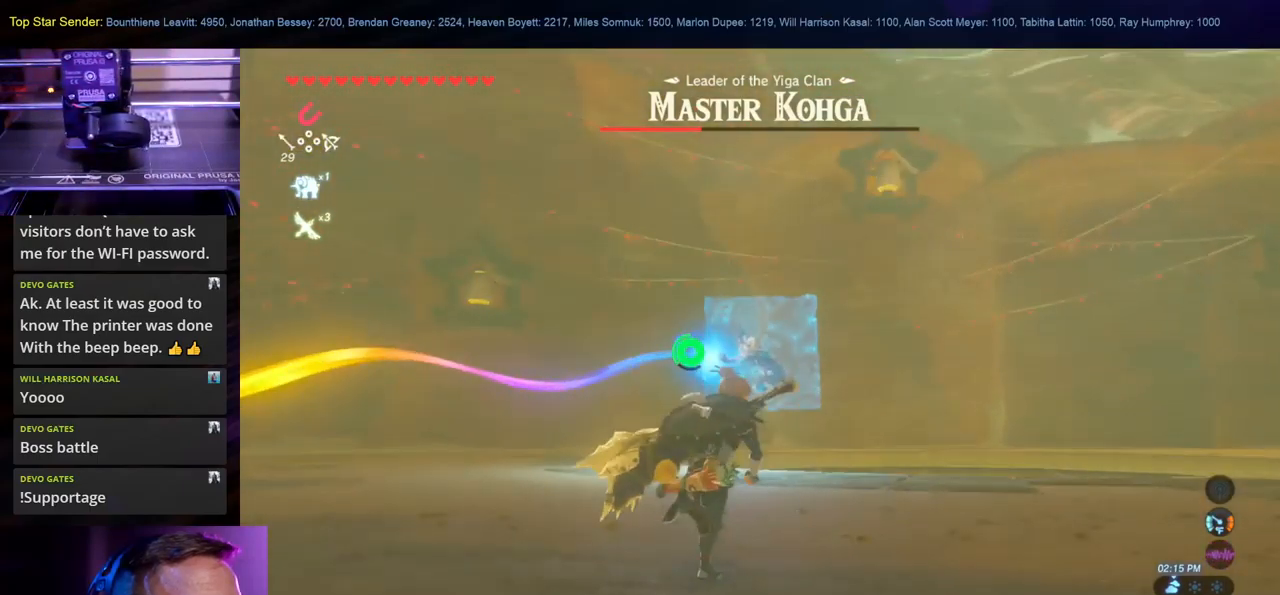
{"buttons": [], "left_stick": "right", "right_stick": "center", "events": [[350, "right_stick", "center"], [483, "left_stick", "right"]]}
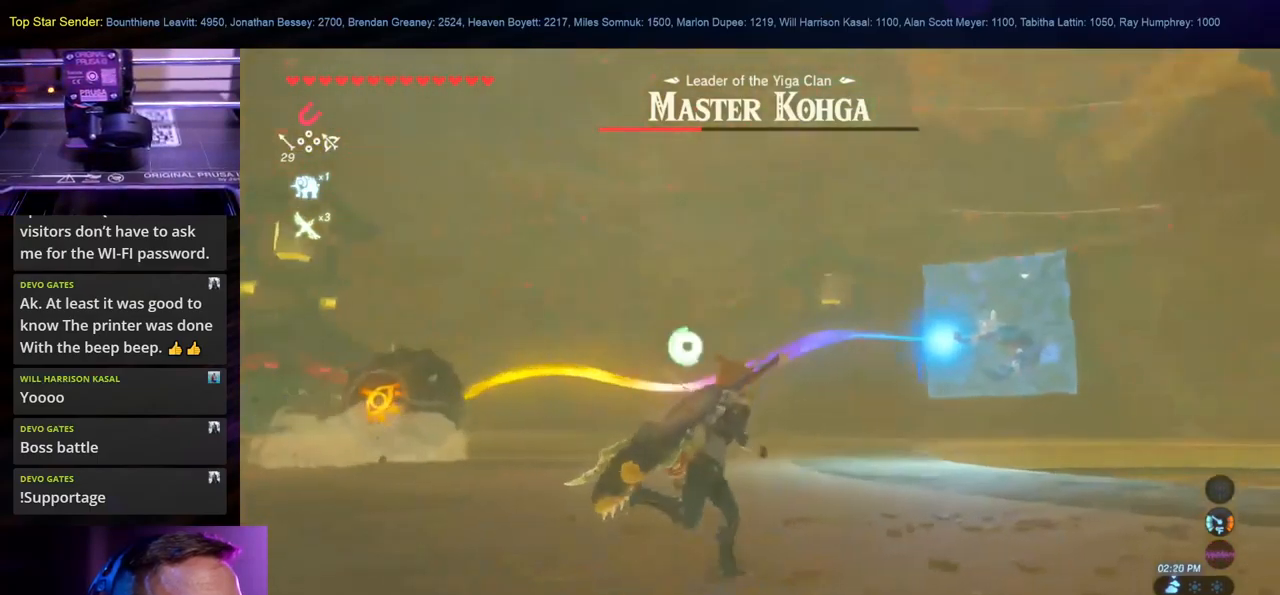
{"buttons": [], "left_stick": "up-right", "right_stick": "down-left", "events": [[133, "right_stick", "down-left"], [267, "left_stick", "up-right"]]}
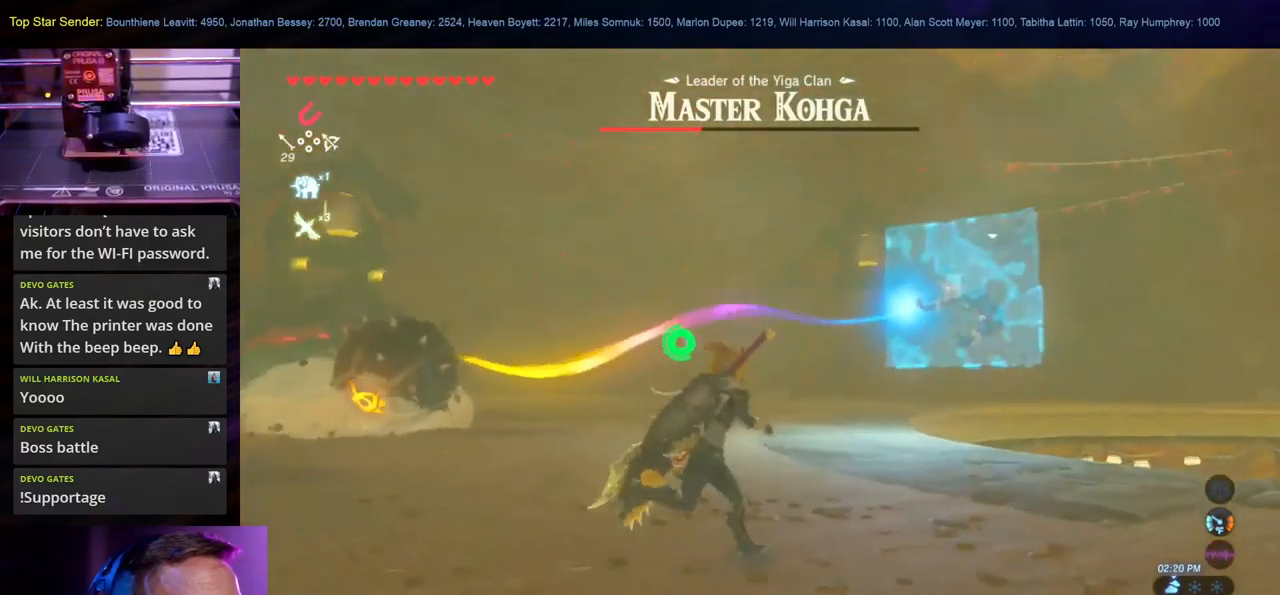
{"buttons": [], "left_stick": "up-right", "right_stick": "center", "events": [[17, "right_stick", "center"]]}
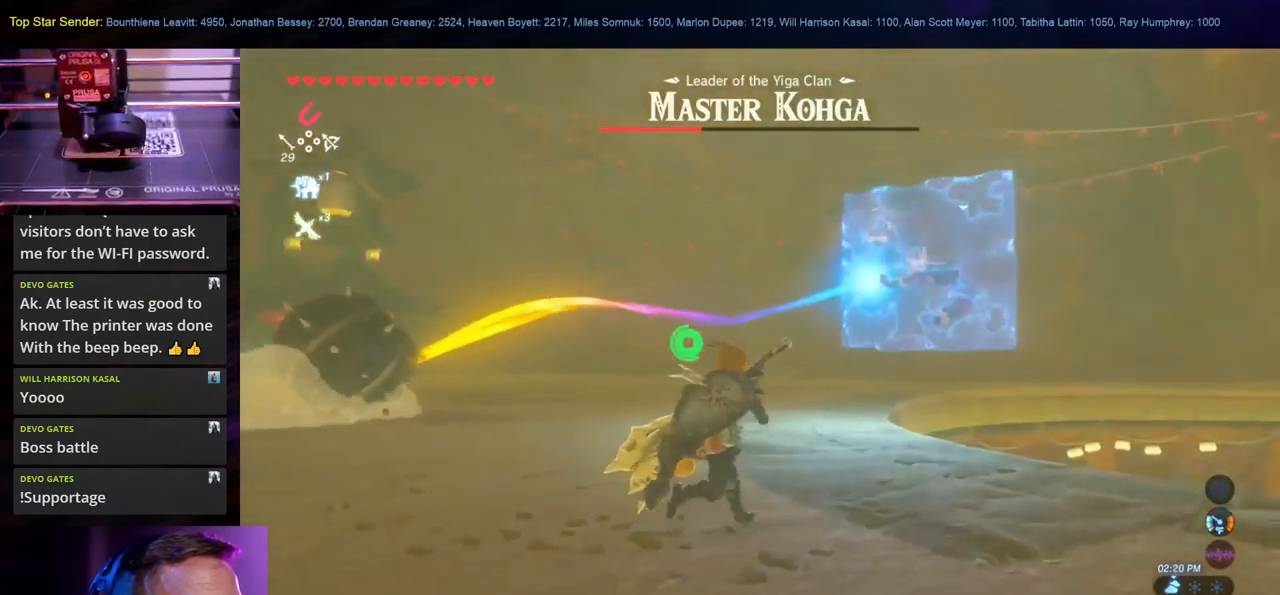
{"buttons": [], "left_stick": "up", "right_stick": "center", "events": [[250, "left_stick", "up"]]}
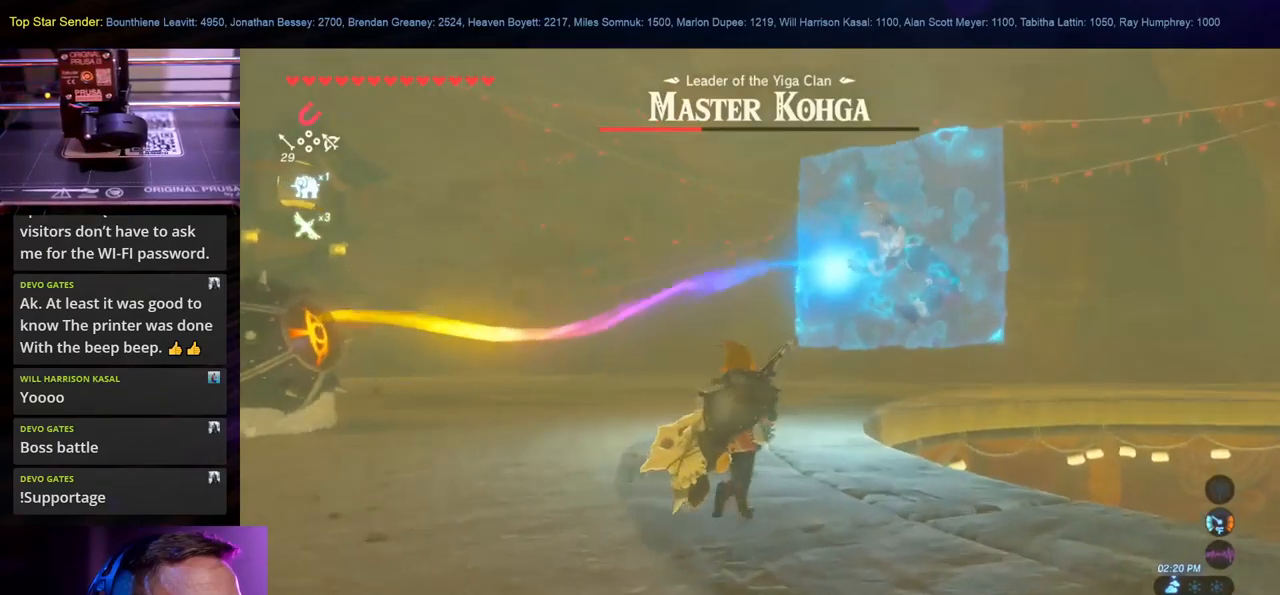
{"buttons": [], "left_stick": "up", "right_stick": "center", "events": []}
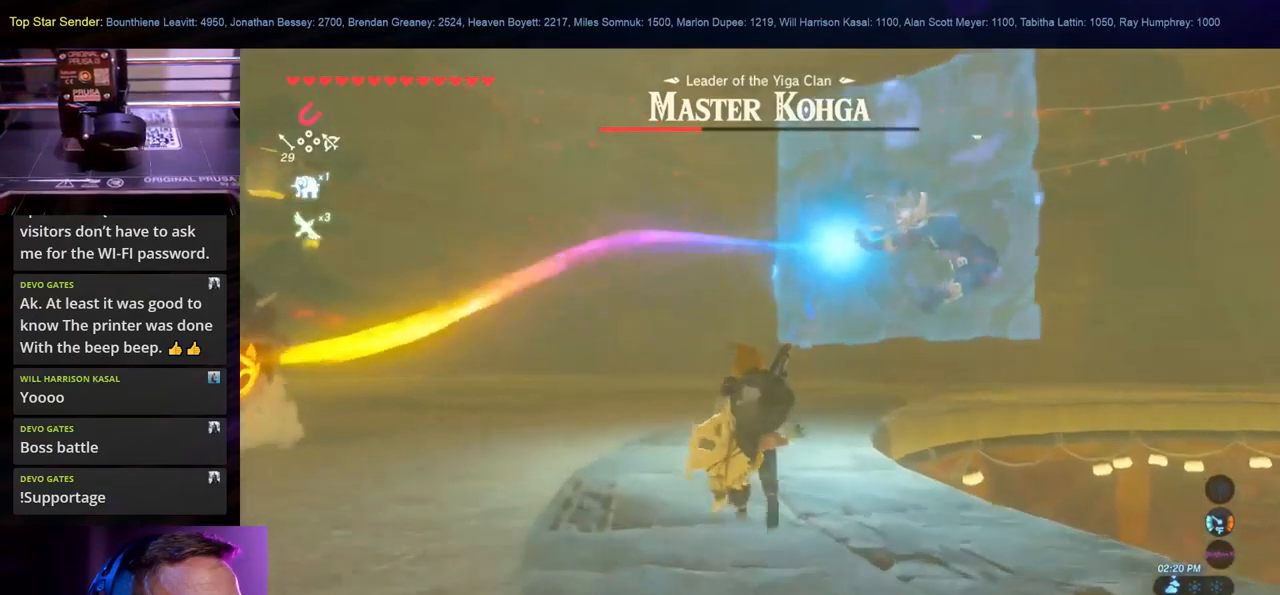
{"buttons": [], "left_stick": "up", "right_stick": "center", "events": []}
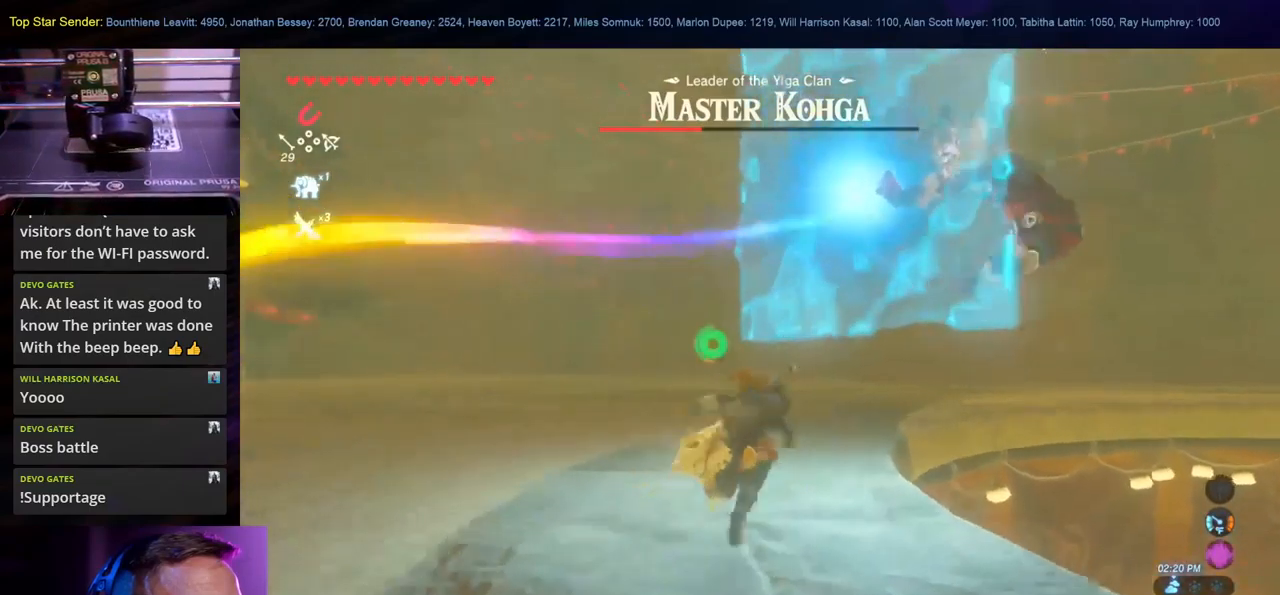
{"buttons": [], "left_stick": "up", "right_stick": "center", "events": []}
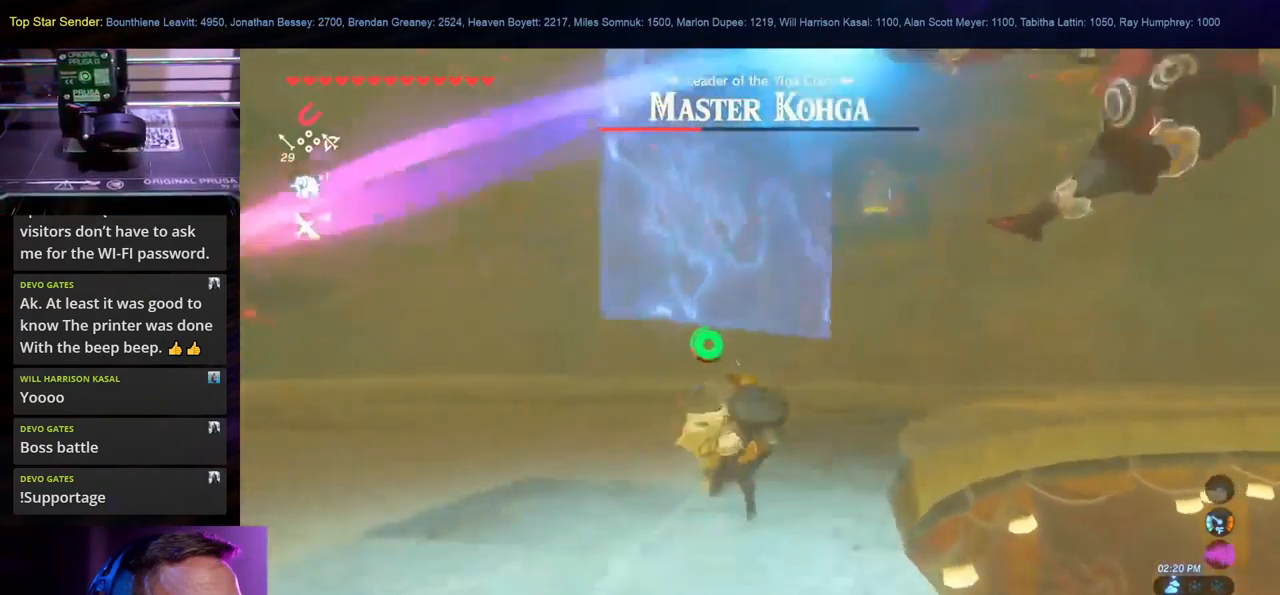
{"buttons": [], "left_stick": "up-right", "right_stick": "left", "events": [[283, "right_stick", "left"], [467, "left_stick", "up-right"]]}
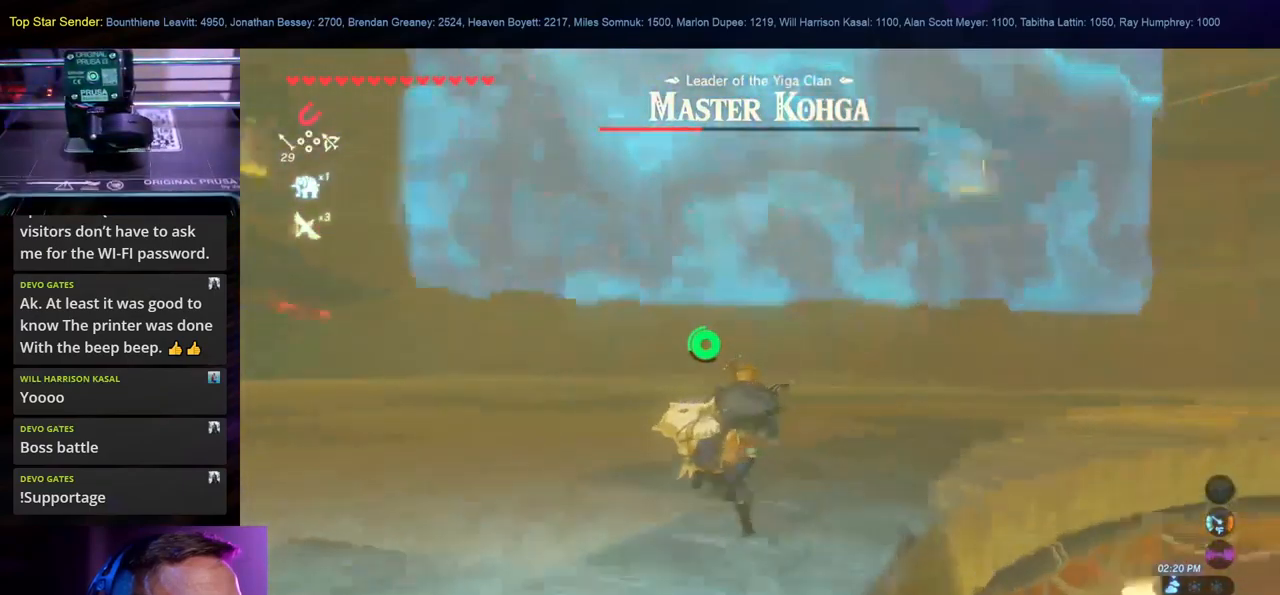
{"buttons": [], "left_stick": "right", "right_stick": "left", "events": [[433, "left_stick", "right"]]}
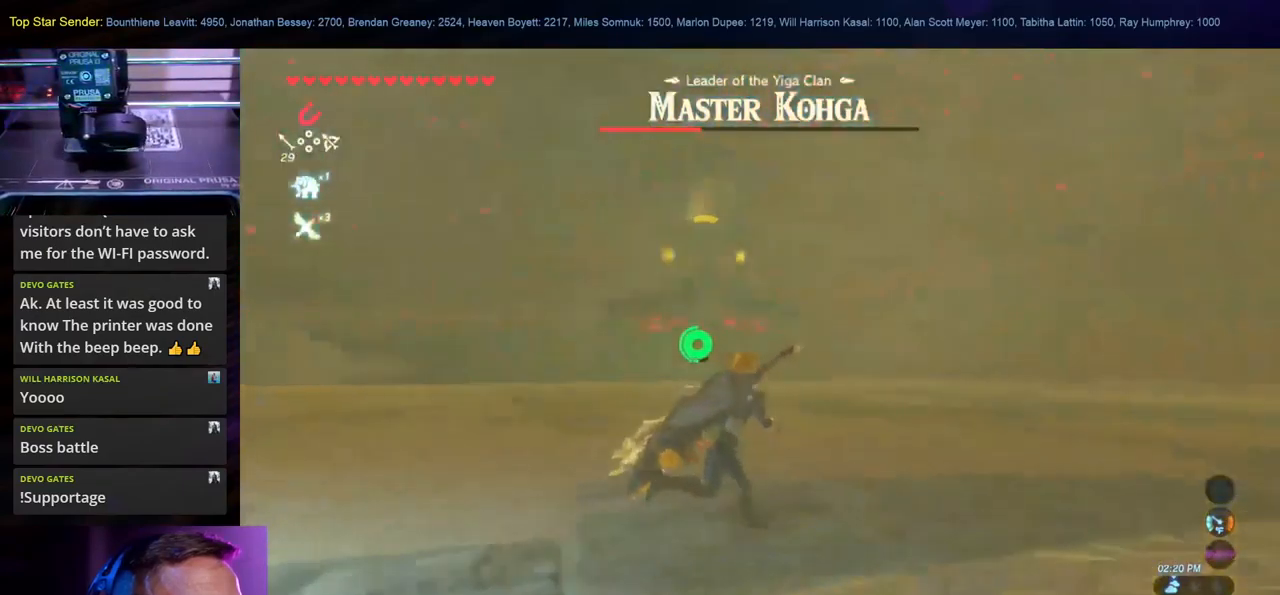
{"buttons": [], "left_stick": "down-right", "right_stick": "left", "events": [[150, "left_stick", "down-right"]]}